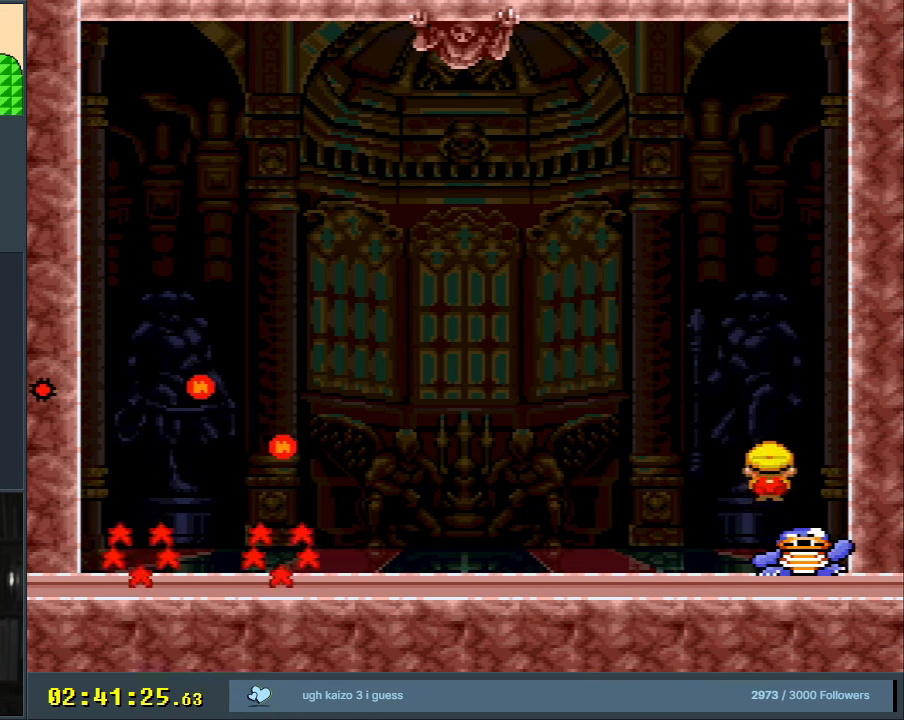
Gameplay with a controller (Nintendo layout); each line is a JSON object with the inputs held at the frame after it. "events" lists button and stick changes between this image and that frame as [ms after this image, input, new state], when the widget could be followed in between. Not read: L3 R3.
{"buttons": ["Y"], "events": [[133, "X", "up"], [217, "DPAD_LEFT", "up"], [217, "Y", "down"]]}
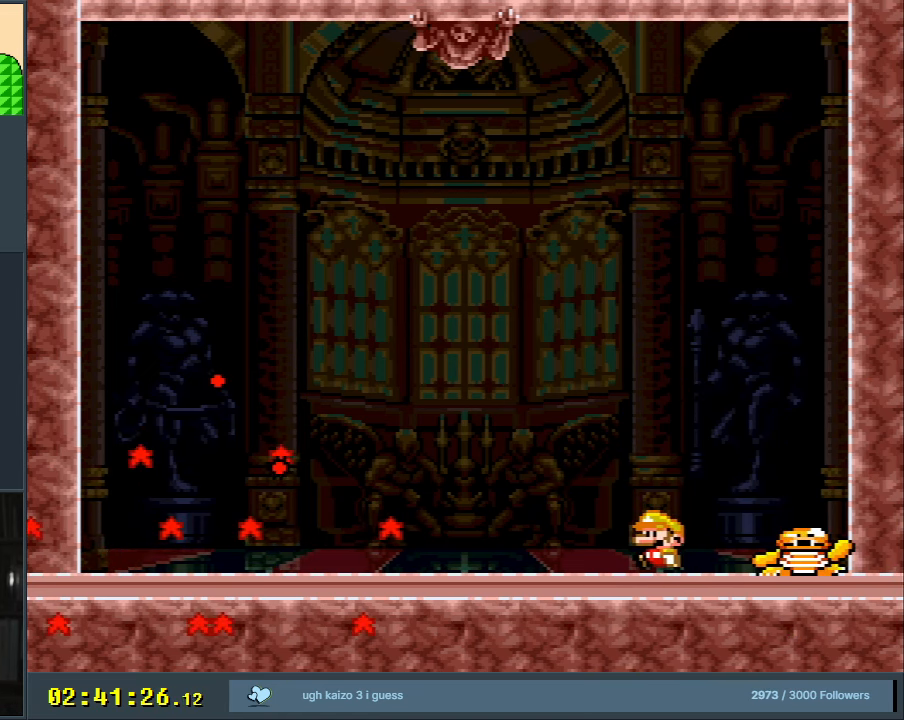
{"buttons": ["Y", "DPAD_LEFT"], "events": [[100, "DPAD_LEFT", "down"], [233, "DPAD_LEFT", "up"], [333, "Y", "up"], [417, "Y", "down"], [467, "DPAD_LEFT", "down"]]}
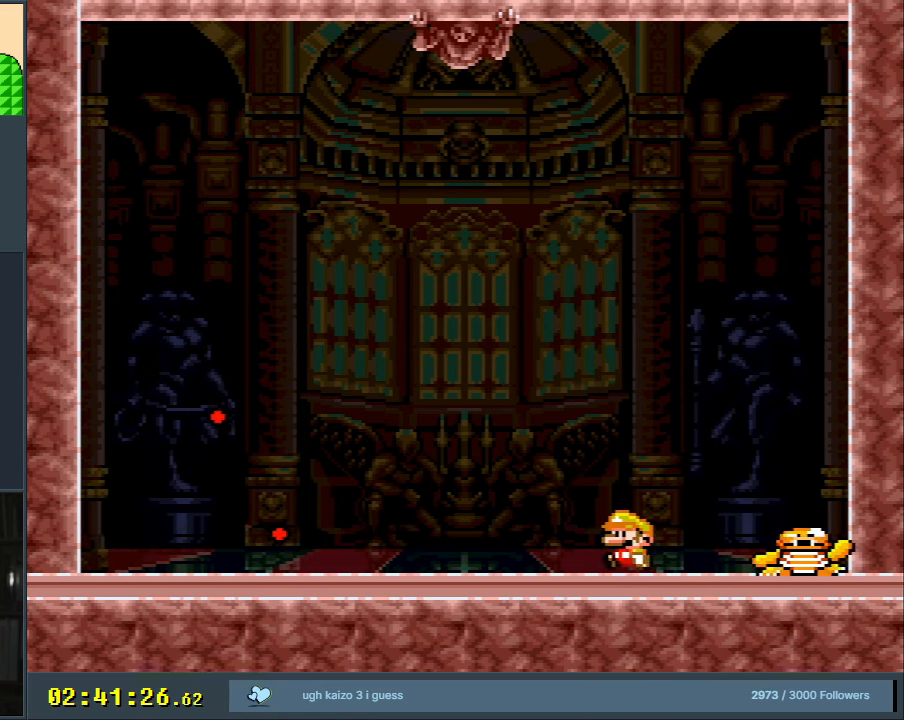
{"buttons": ["Y", "DPAD_LEFT"], "events": [[100, "DPAD_LEFT", "up"], [350, "DPAD_LEFT", "down"], [383, "DPAD_LEFT", "up"], [400, "DPAD_LEFT", "down"]]}
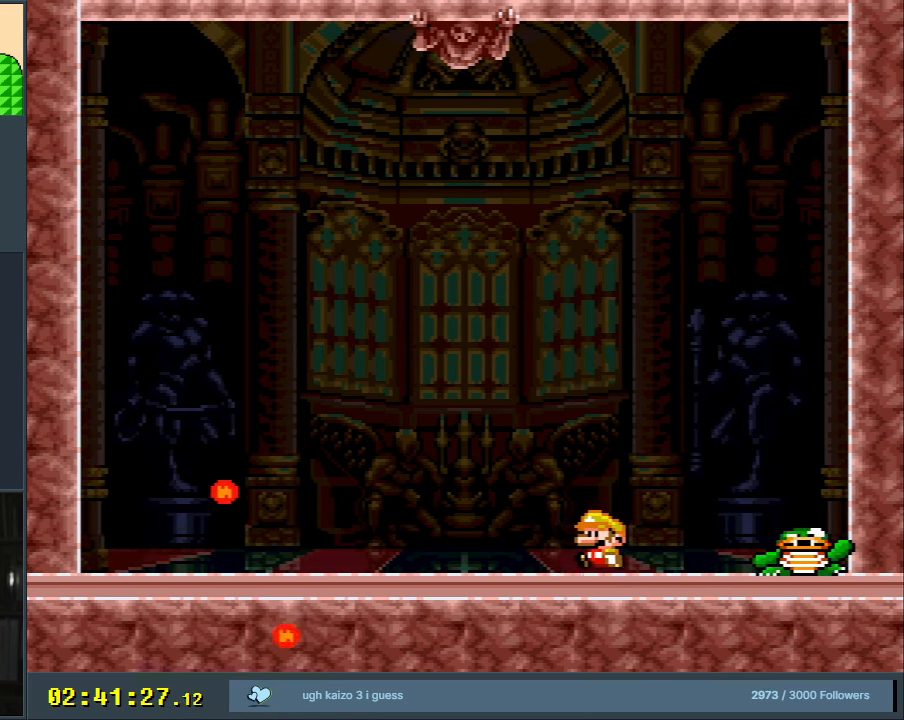
{"buttons": ["B", "Y", "DPAD_DOWN"], "events": [[17, "DPAD_LEFT", "up"], [233, "DPAD_DOWN", "down"], [417, "B", "down"]]}
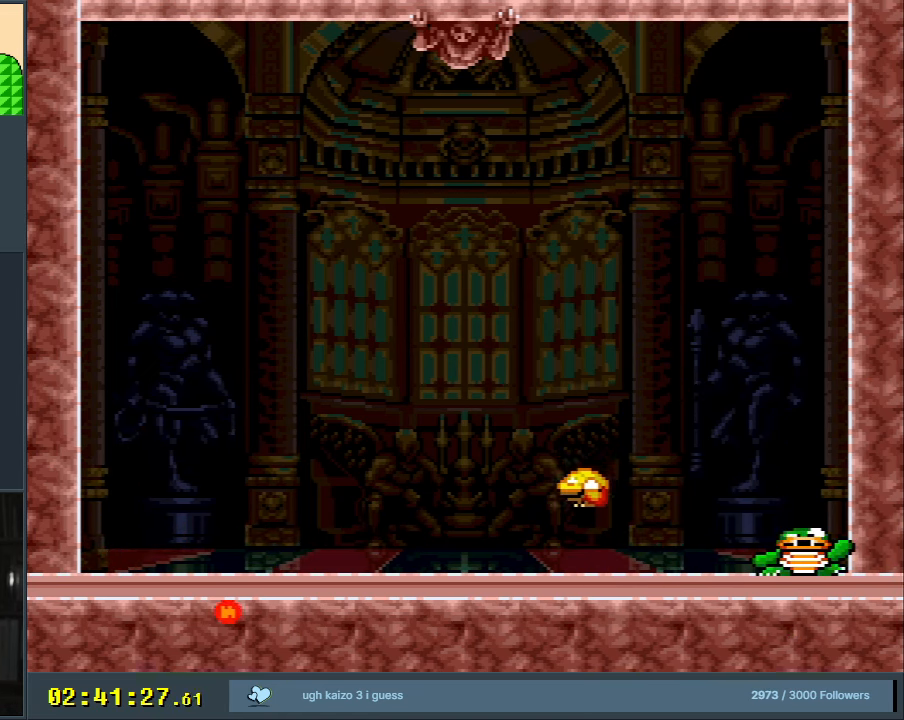
{"buttons": ["B", "Y", "DPAD_DOWN"], "events": []}
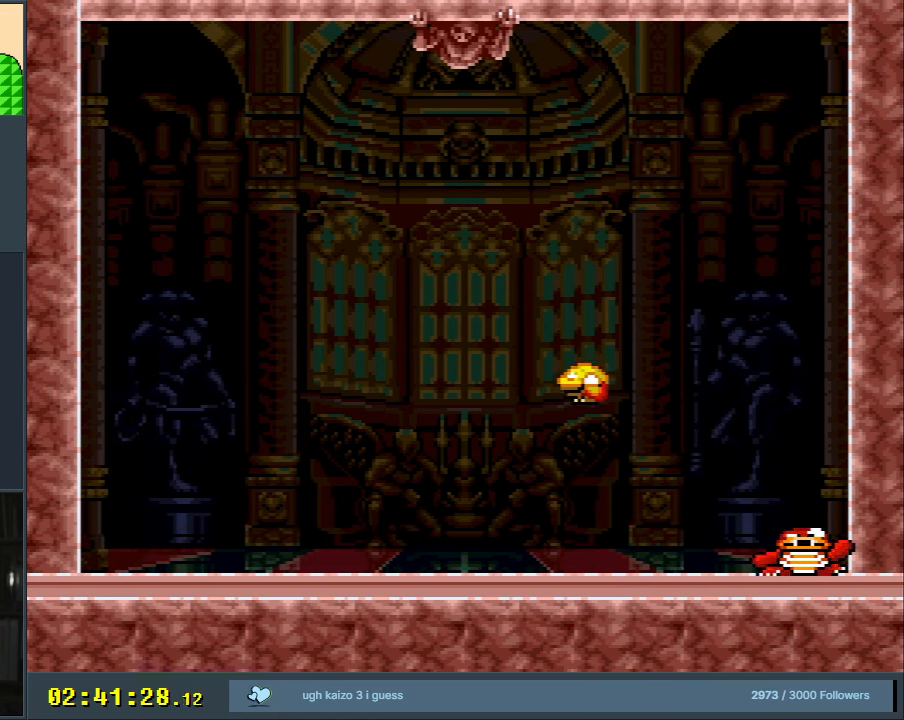
{"buttons": ["A", "X", "DPAD_RIGHT"], "events": [[167, "B", "up"], [217, "X", "down"], [217, "Y", "up"], [300, "A", "down"], [300, "DPAD_RIGHT", "down"], [417, "DPAD_DOWN", "up"]]}
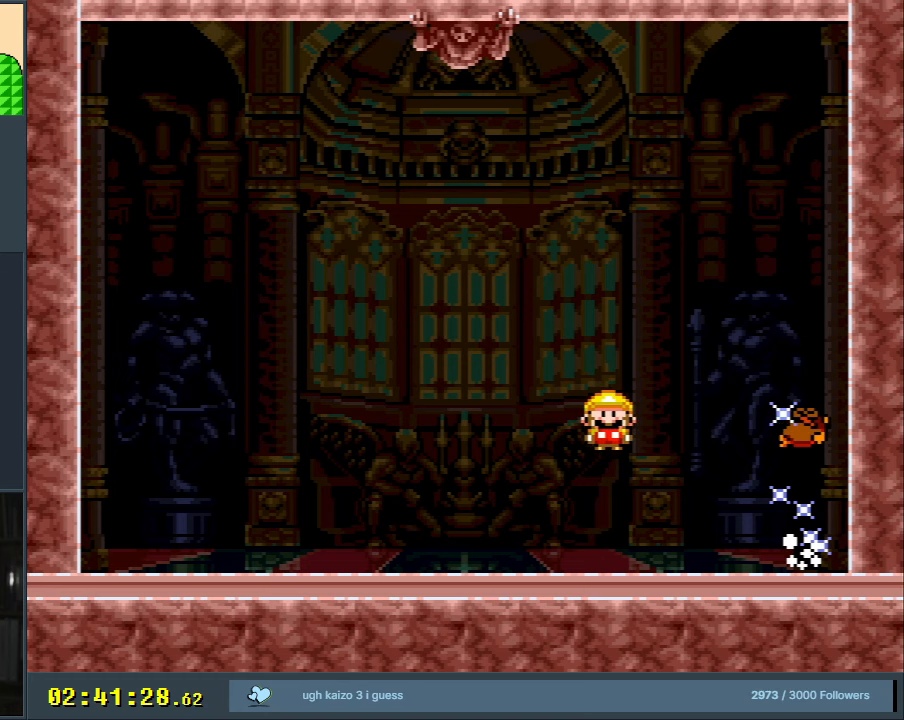
{"buttons": [], "events": [[250, "DPAD_RIGHT", "up"], [300, "A", "up"], [317, "X", "up"]]}
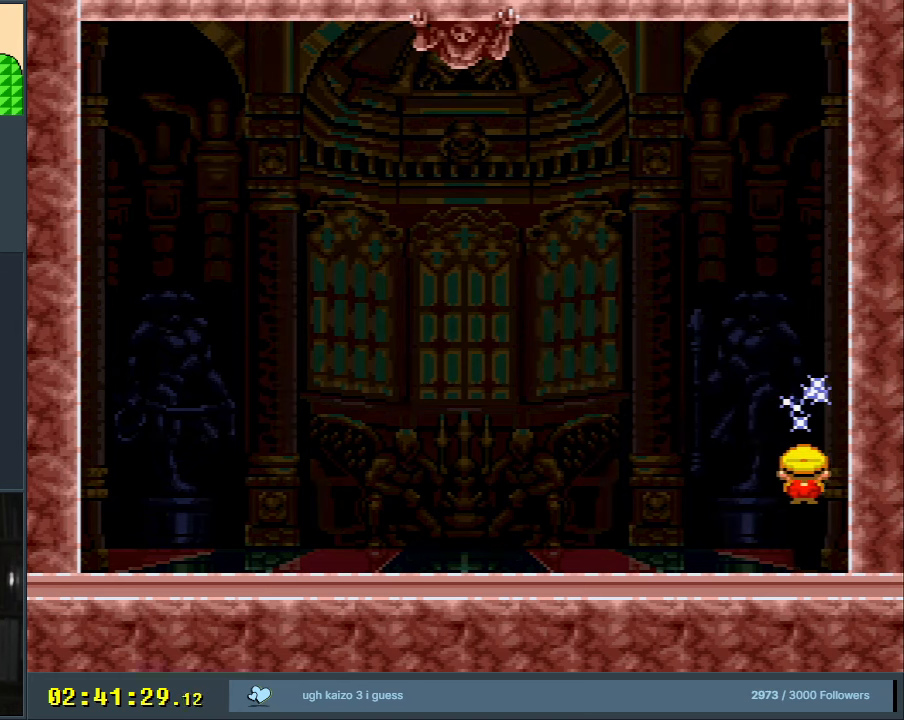
{"buttons": [], "events": []}
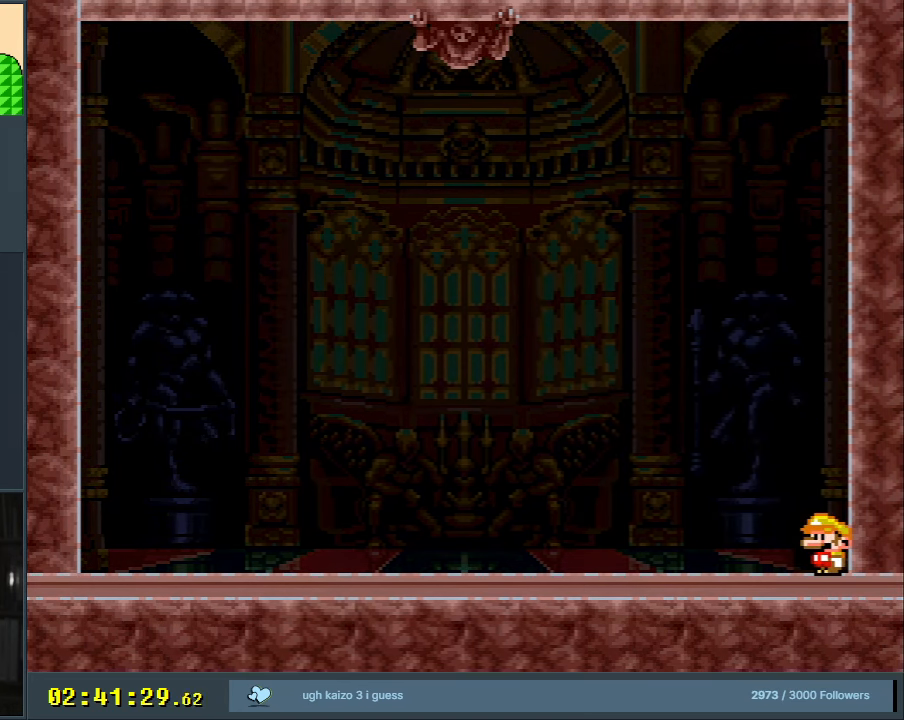
{"buttons": [], "events": []}
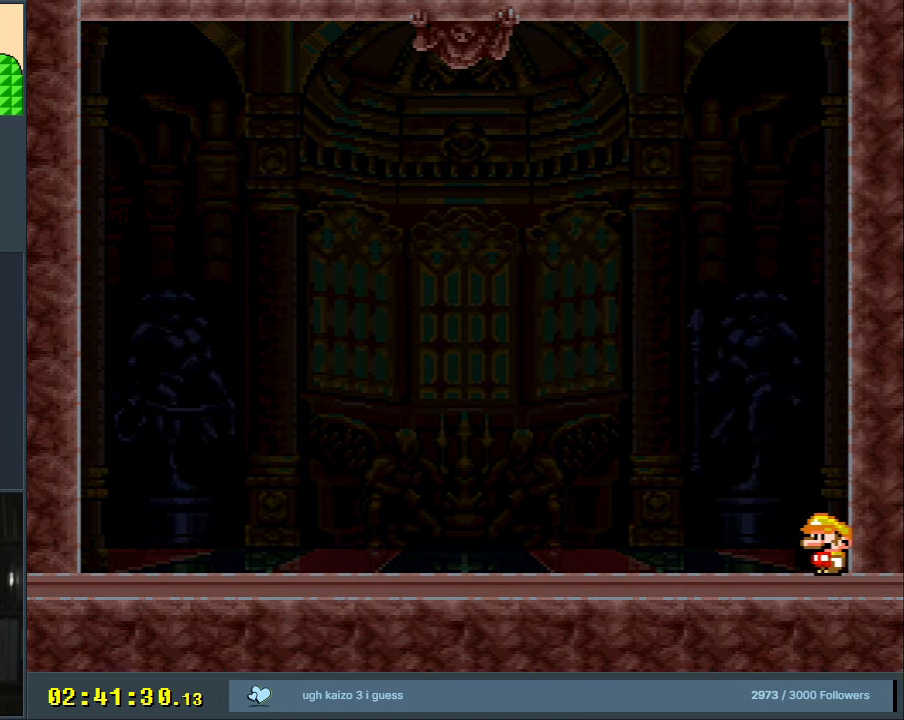
{"buttons": [], "events": []}
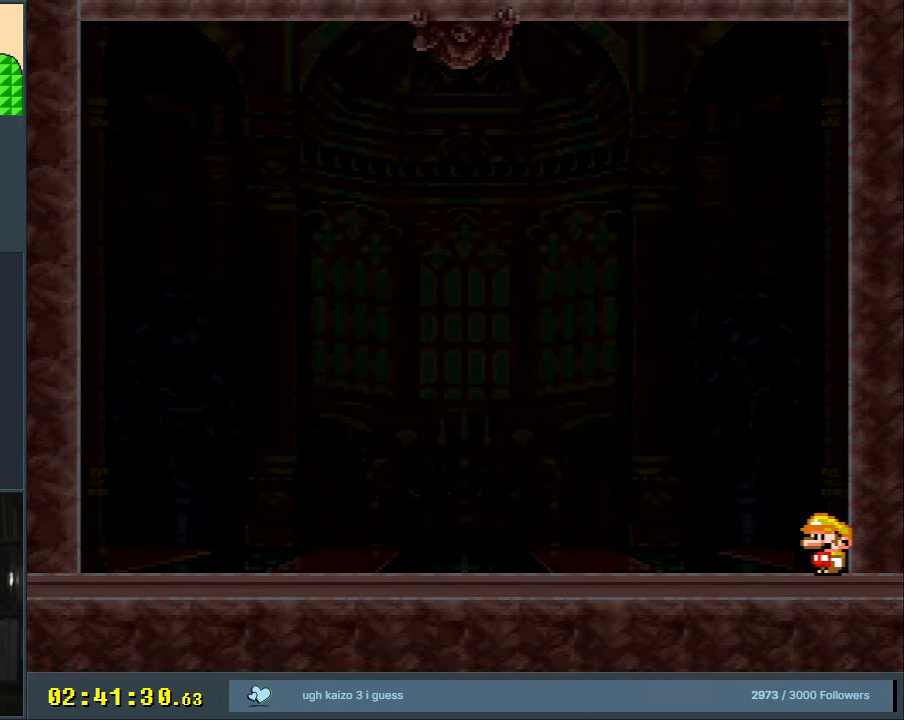
{"buttons": [], "events": []}
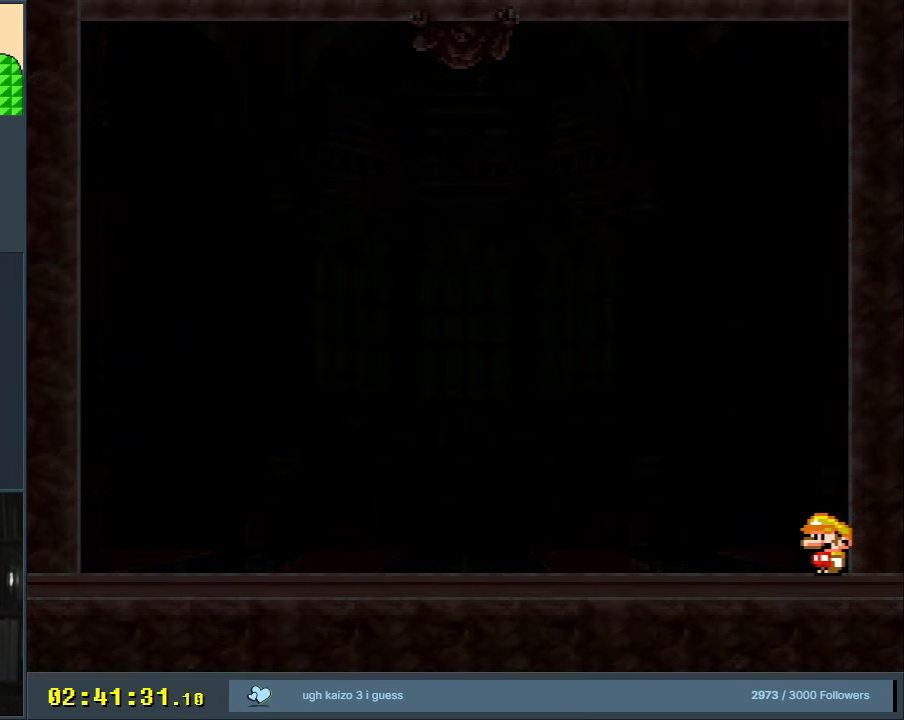
{"buttons": [], "events": []}
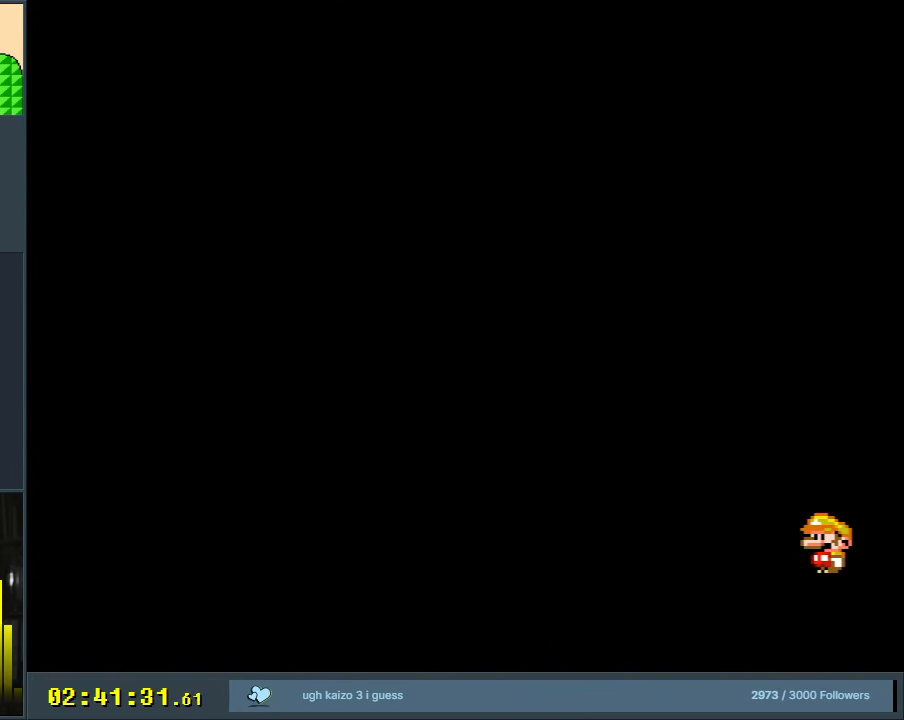
{"buttons": [], "events": []}
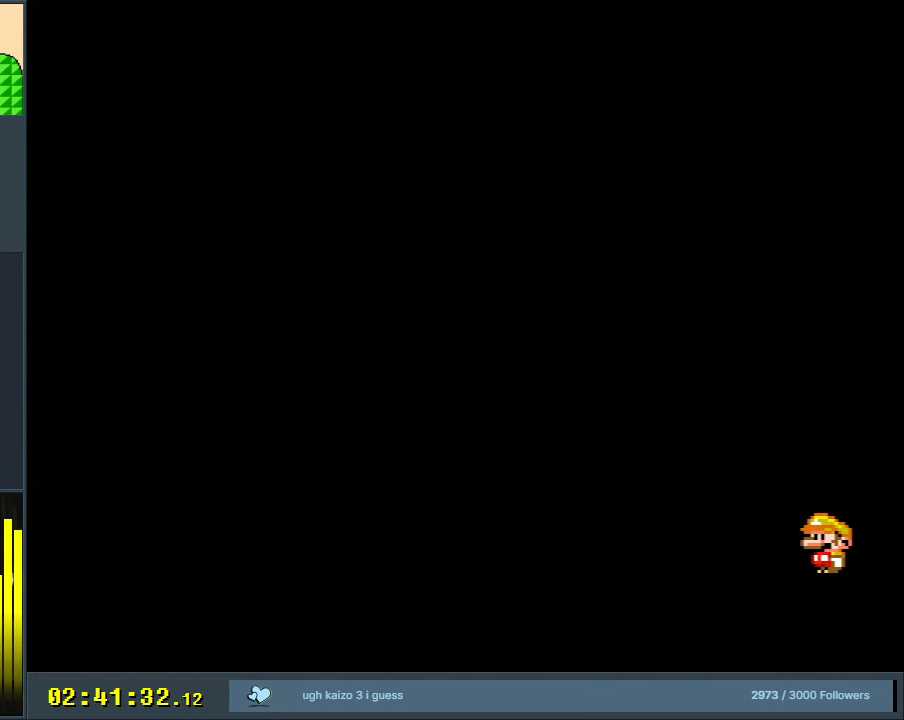
{"buttons": [], "events": []}
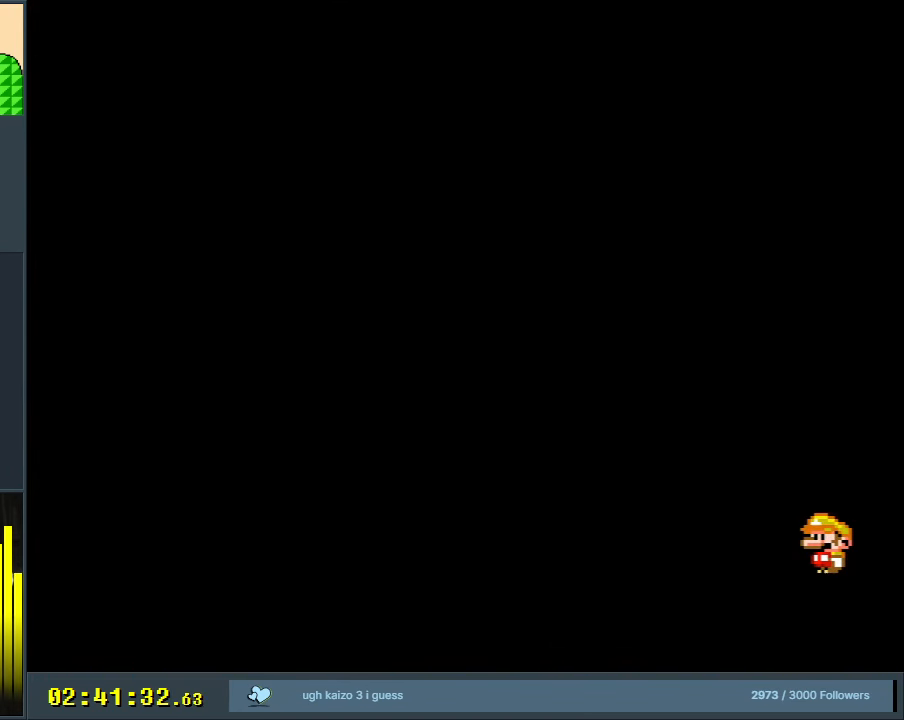
{"buttons": [], "events": []}
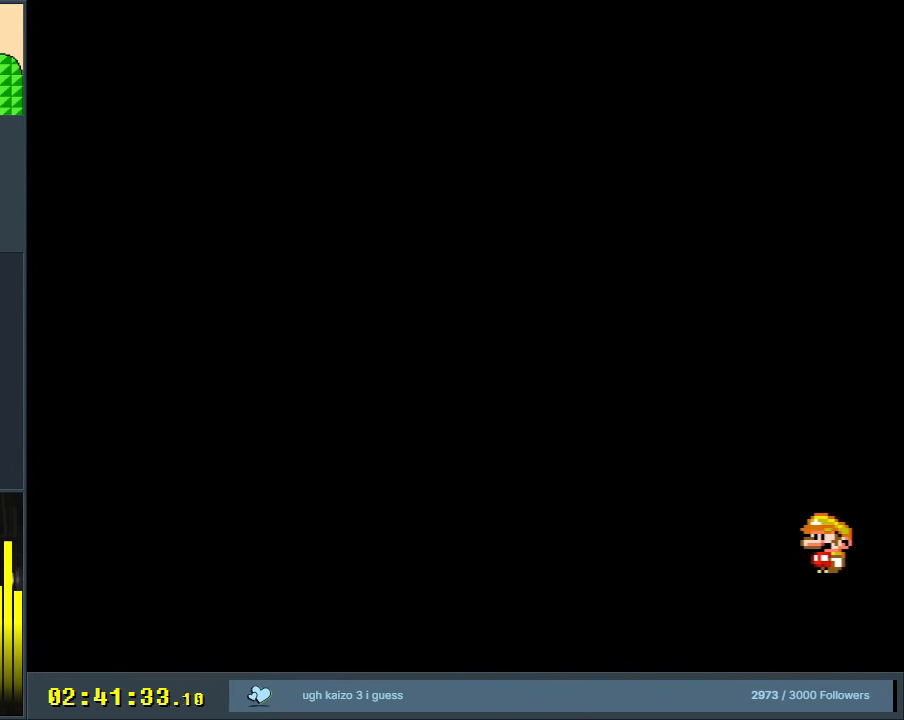
{"buttons": [], "events": [[217, "A", "down"], [483, "A", "up"]]}
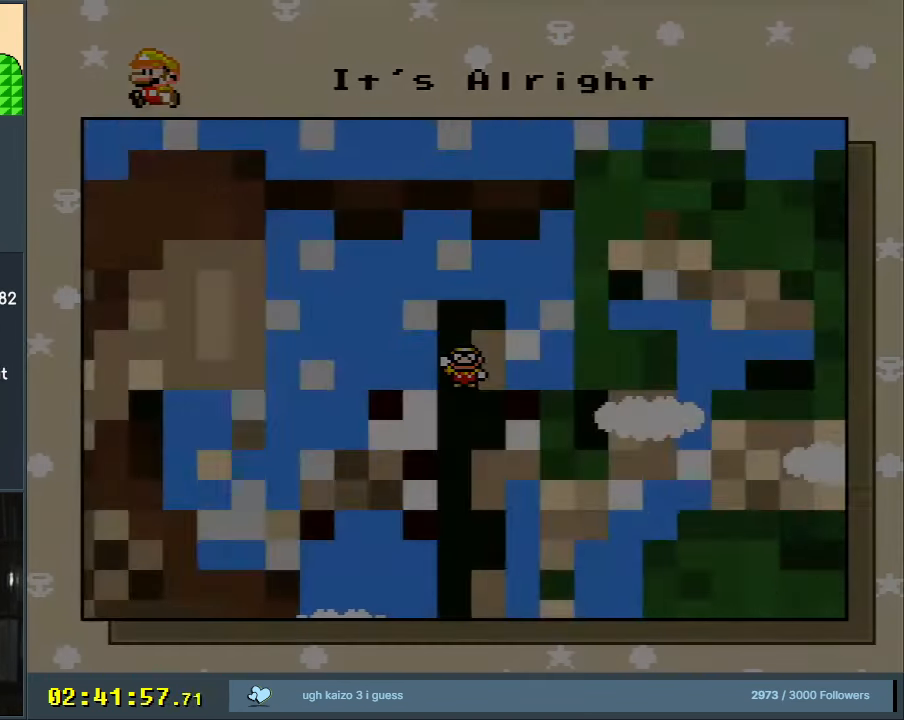
{"buttons": [], "events": []}
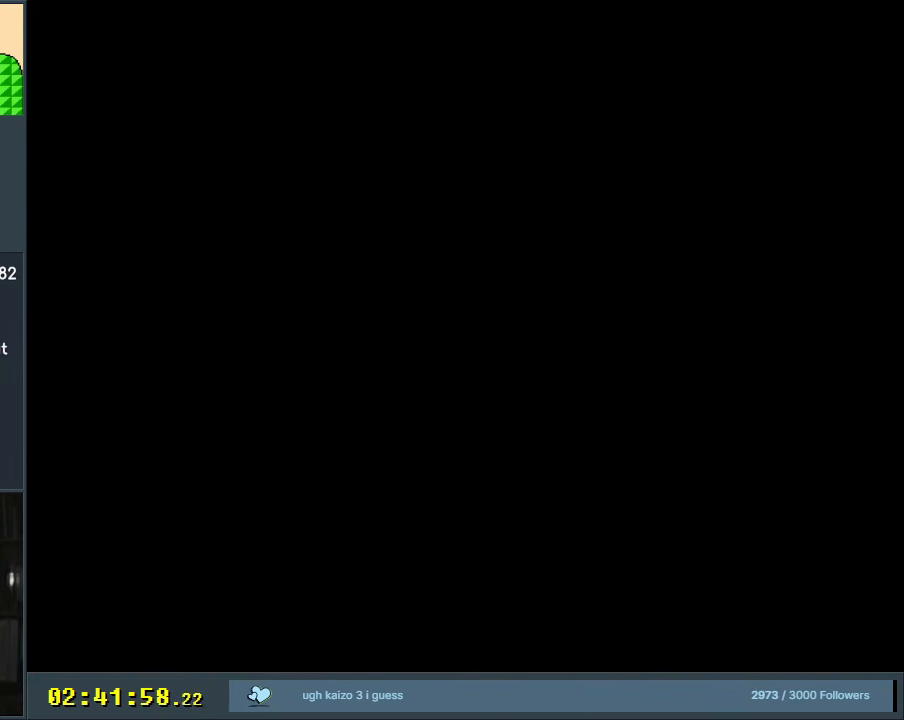
{"buttons": [], "events": []}
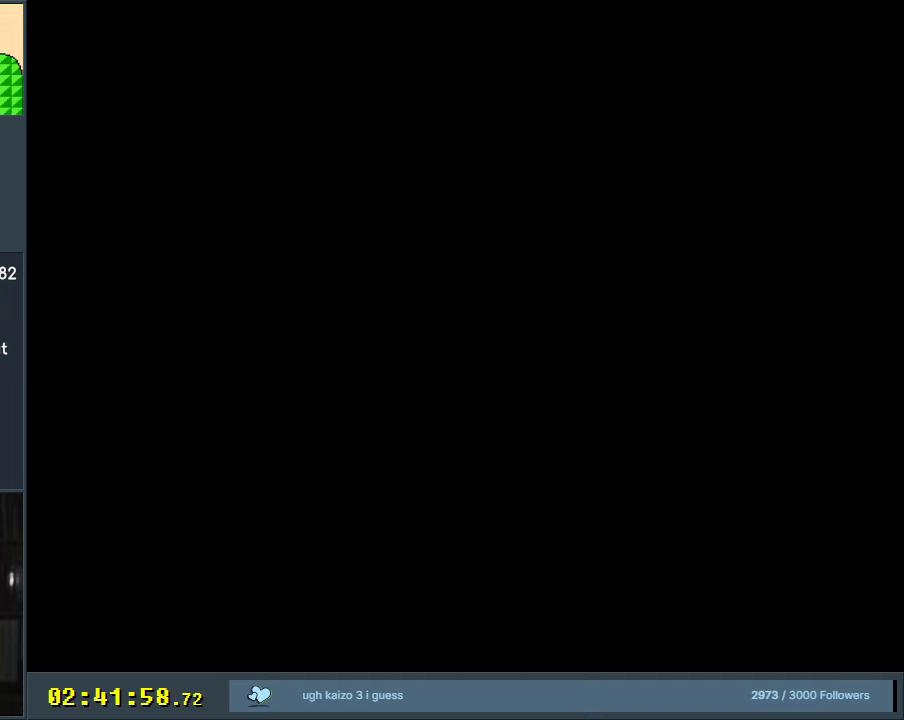
{"buttons": [], "events": []}
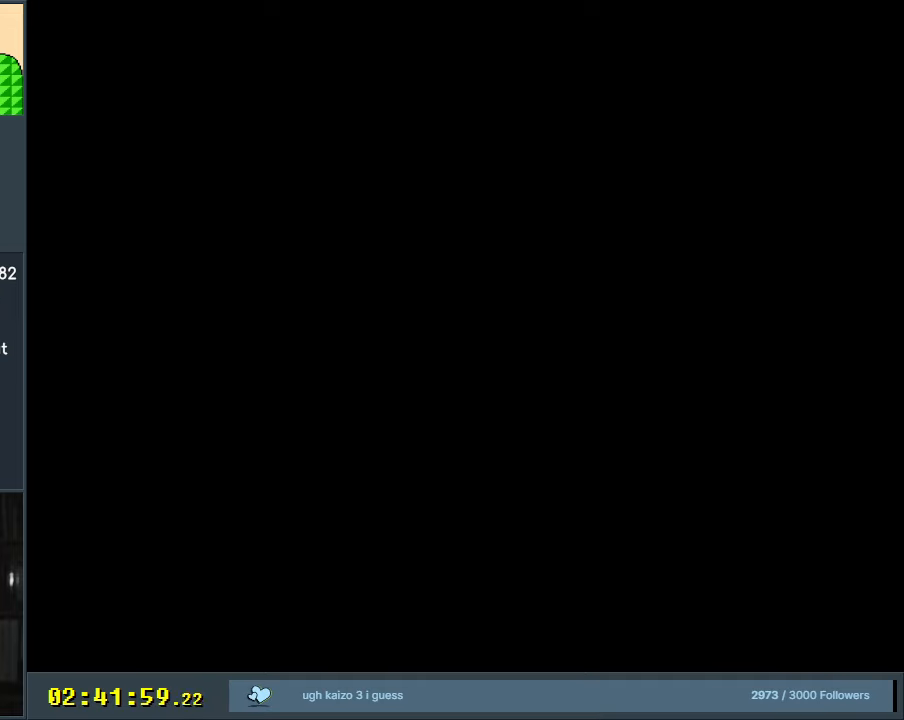
{"buttons": [], "events": []}
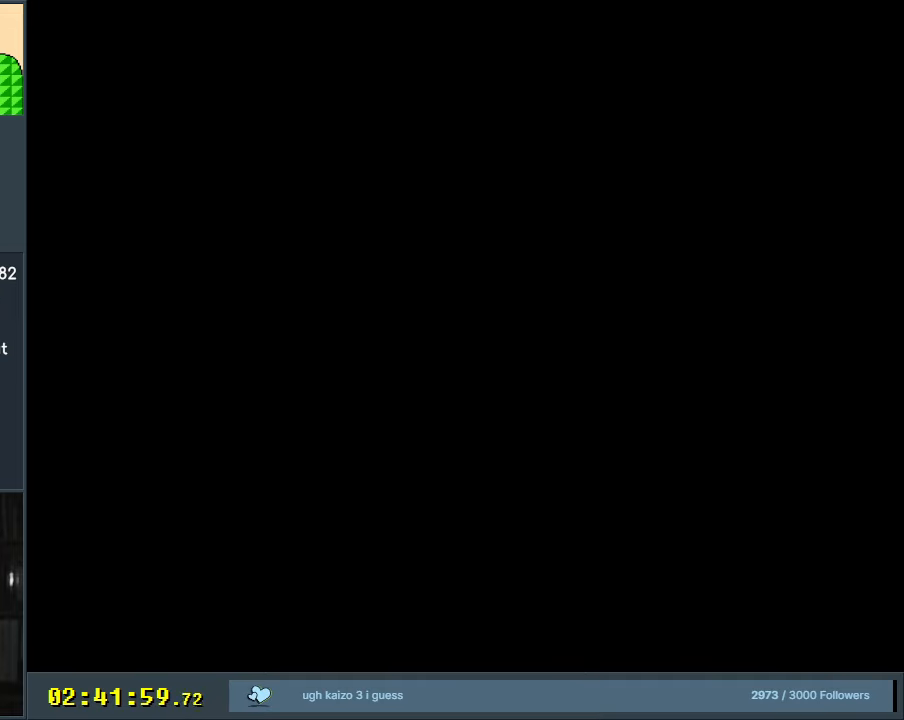
{"buttons": [], "events": []}
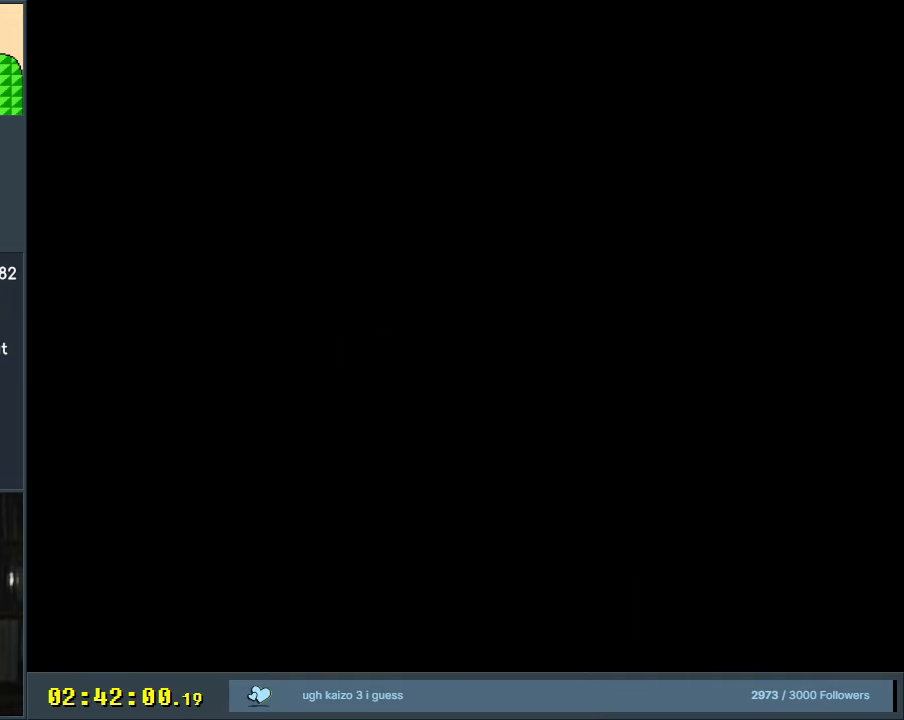
{"buttons": [], "events": []}
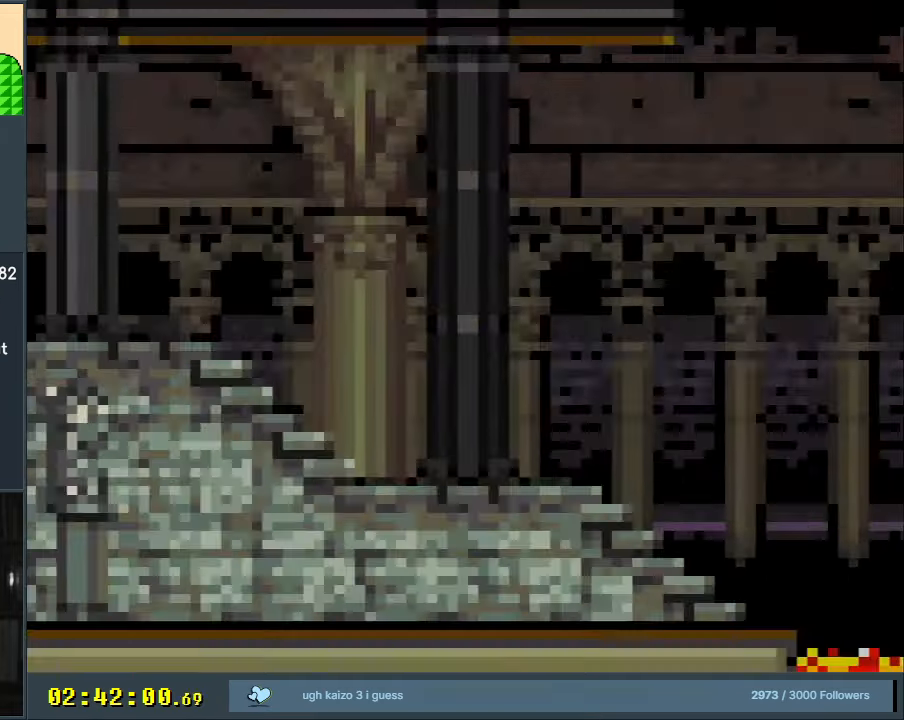
{"buttons": ["Y", "DPAD_RIGHT"], "events": [[350, "Y", "down"], [400, "DPAD_RIGHT", "down"]]}
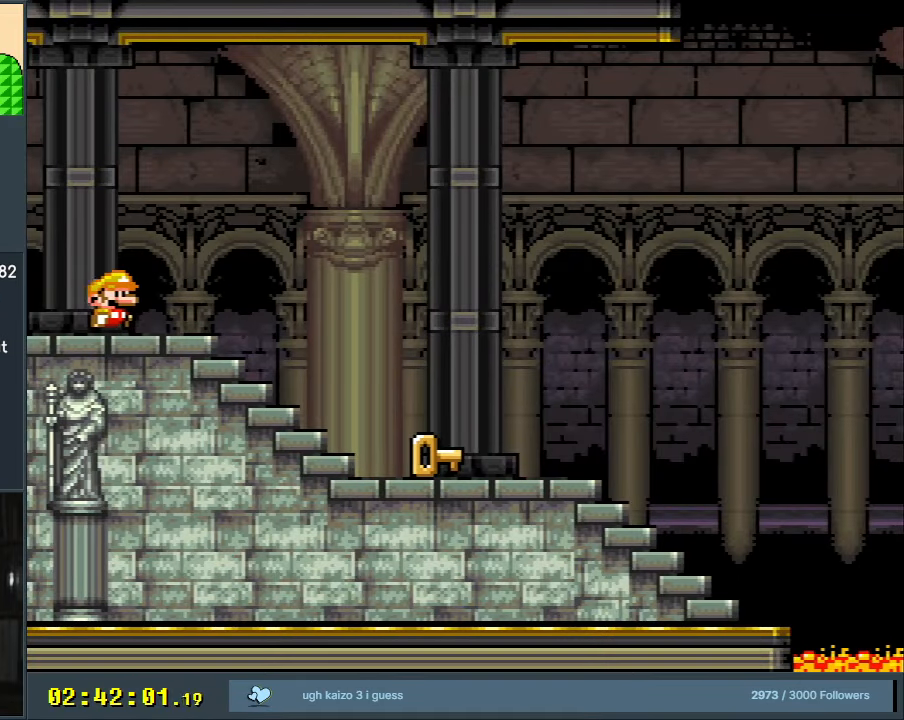
{"buttons": ["Y", "DPAD_RIGHT"], "events": []}
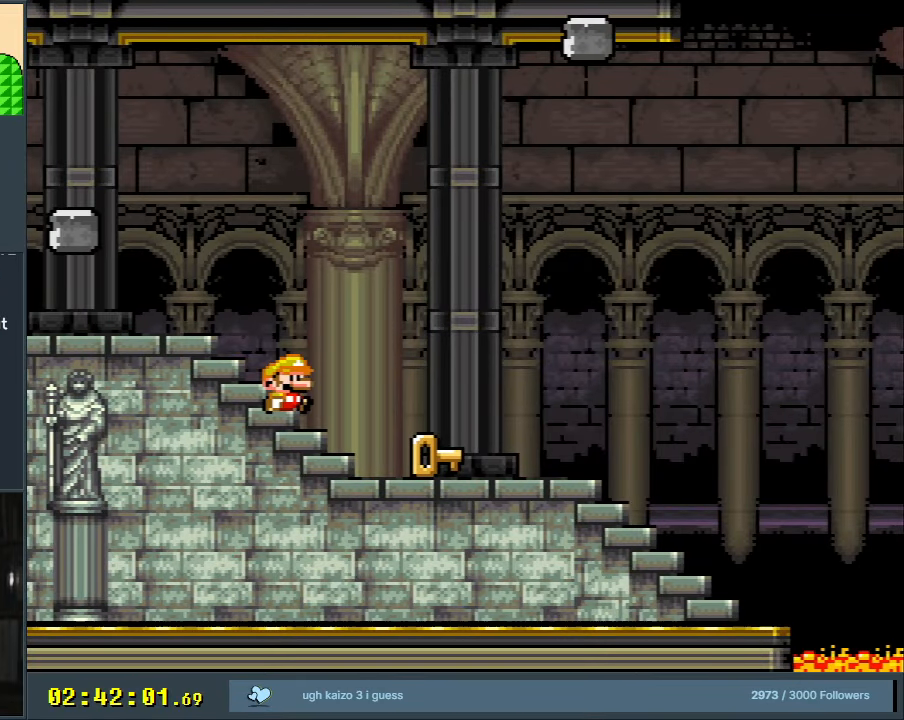
{"buttons": ["Y", "DPAD_RIGHT"], "events": []}
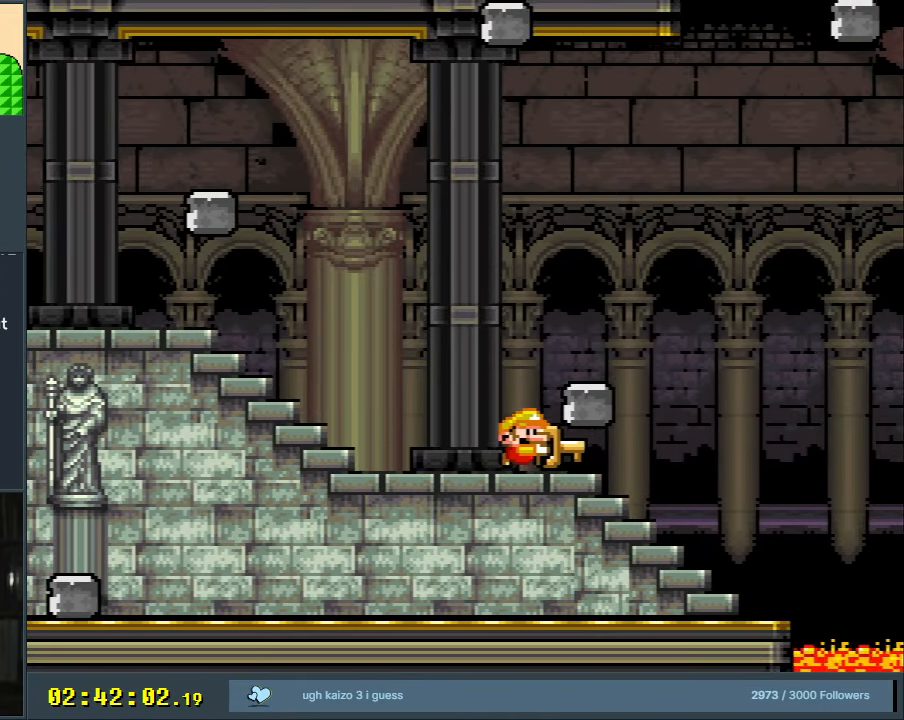
{"buttons": ["Y", "DPAD_RIGHT"], "events": []}
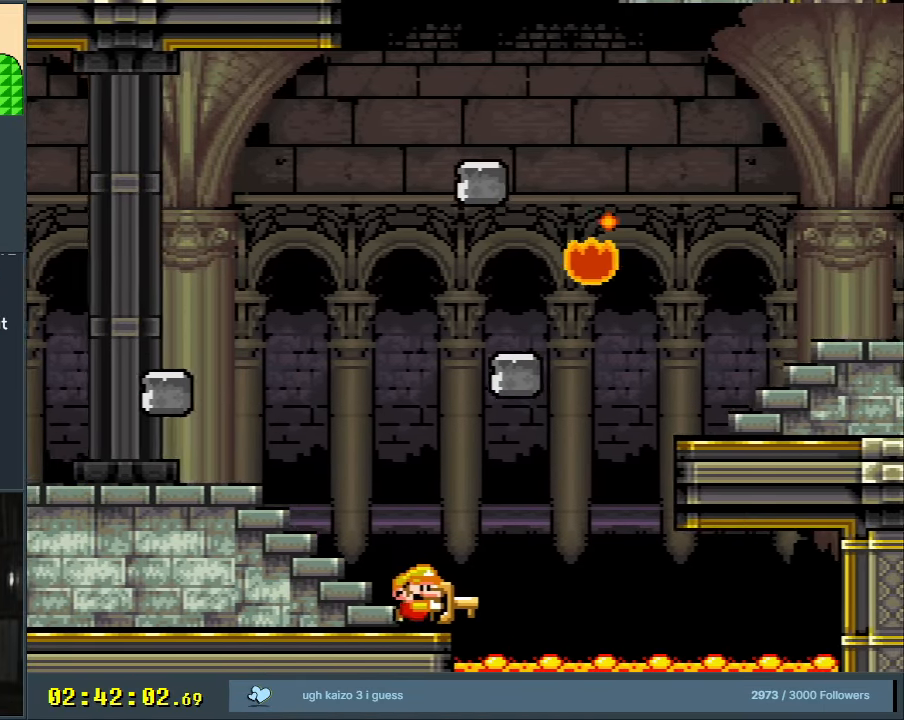
{"buttons": ["B", "Y", "DPAD_RIGHT"], "events": [[17, "B", "down"]]}
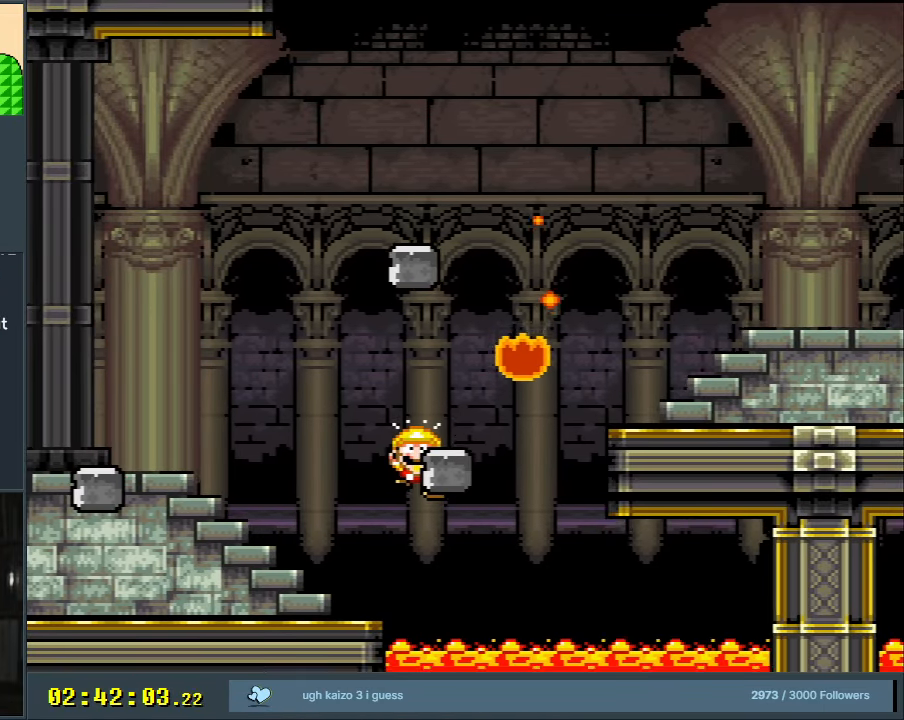
{"buttons": ["A"], "events": [[17, "DPAD_RIGHT", "up"], [67, "B", "up"], [67, "Y", "up"], [200, "A", "down"], [317, "A", "up"], [383, "A", "down"]]}
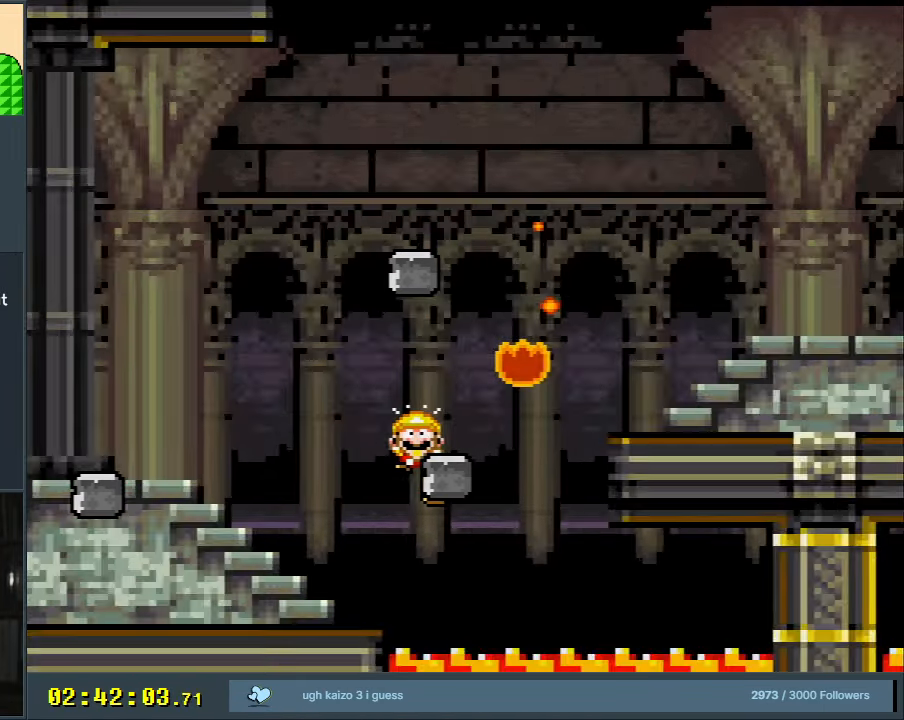
{"buttons": ["B", "Y"], "events": [[50, "A", "up"], [350, "Y", "down"], [367, "B", "down"]]}
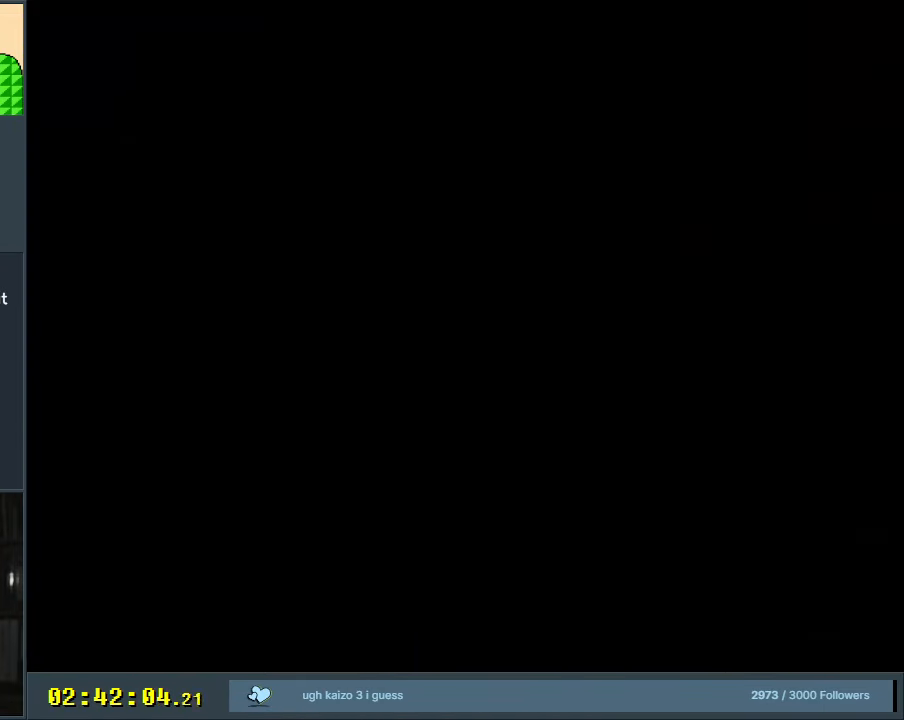
{"buttons": ["B", "Y"], "events": []}